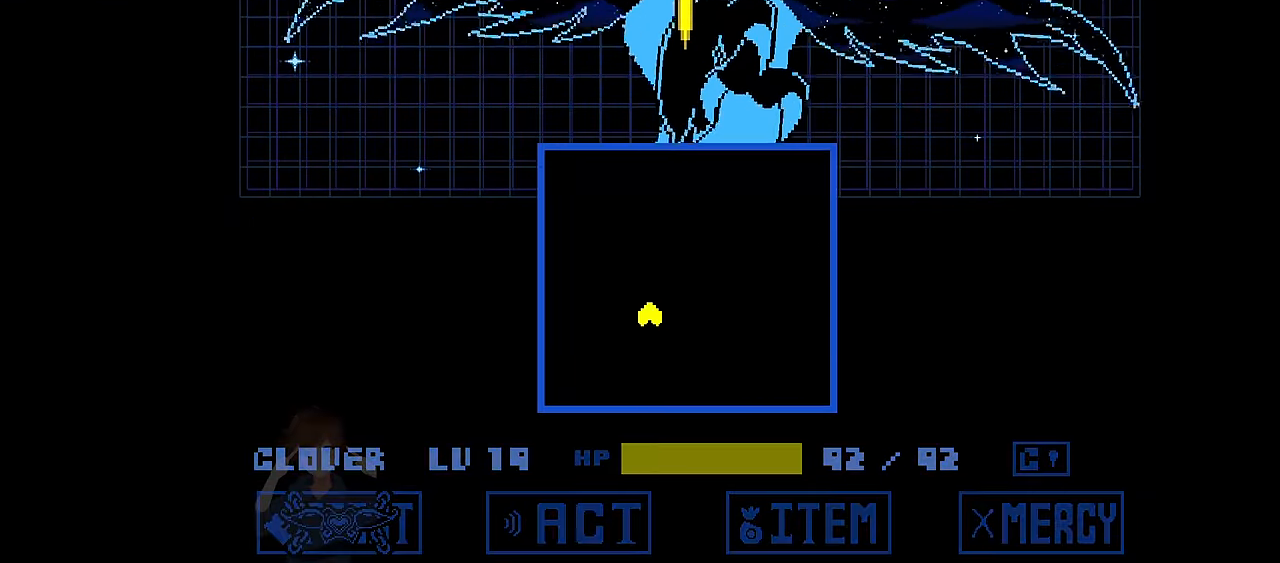
Gameplay with keyboard; each line is a JSON object with the keys held at the frame after it. "events" lists presses ("down") and releases ("up") of "c", "down", "left", "right", "up", "x" and "z" between this image and that frame as [ms after this image, input, new state], when the widget could be followed in between. No other keys are recorded. Mouse input is not recorded.
{"keys": ["z"], "events": []}
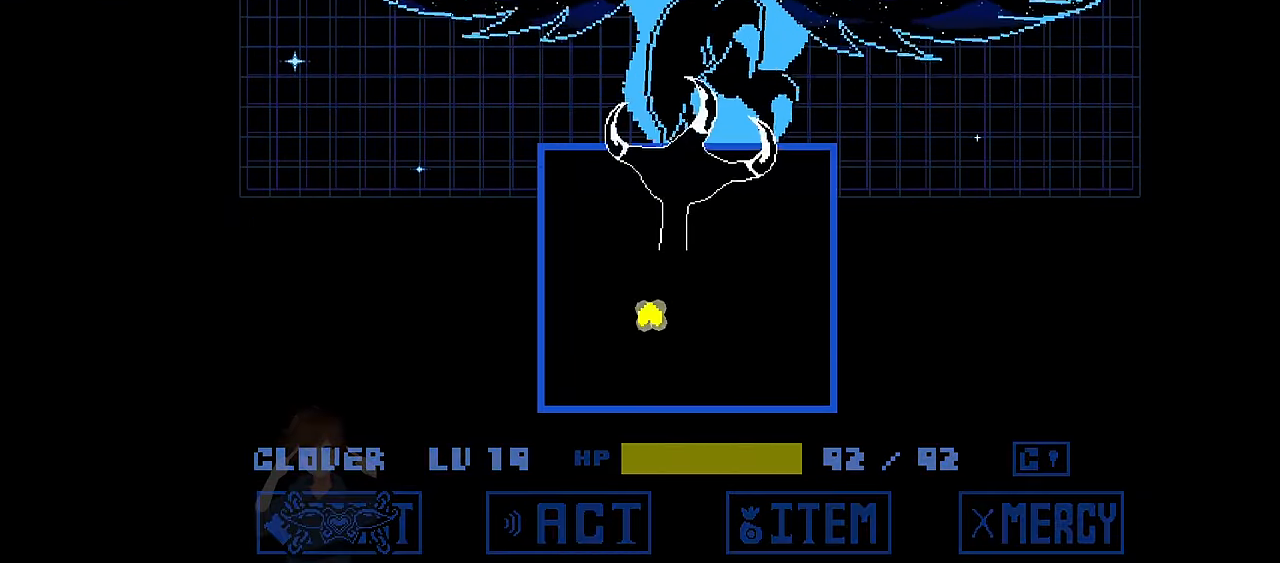
{"keys": [], "events": [[333, "z", "up"]]}
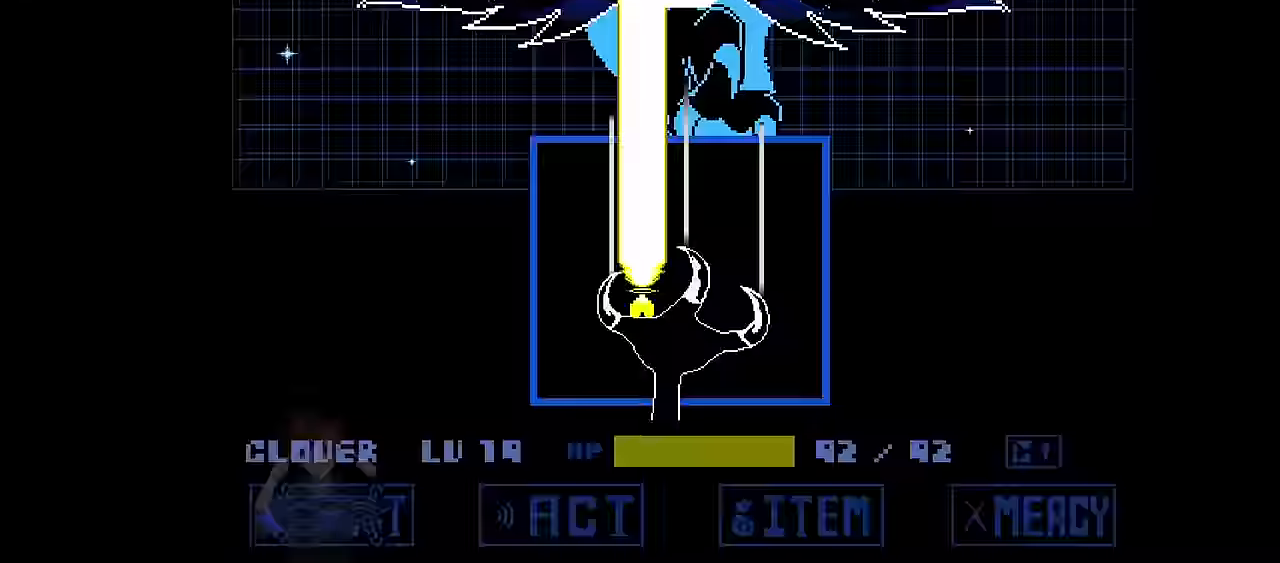
{"keys": [], "events": [[367, "left", "down"], [400, "left", "up"]]}
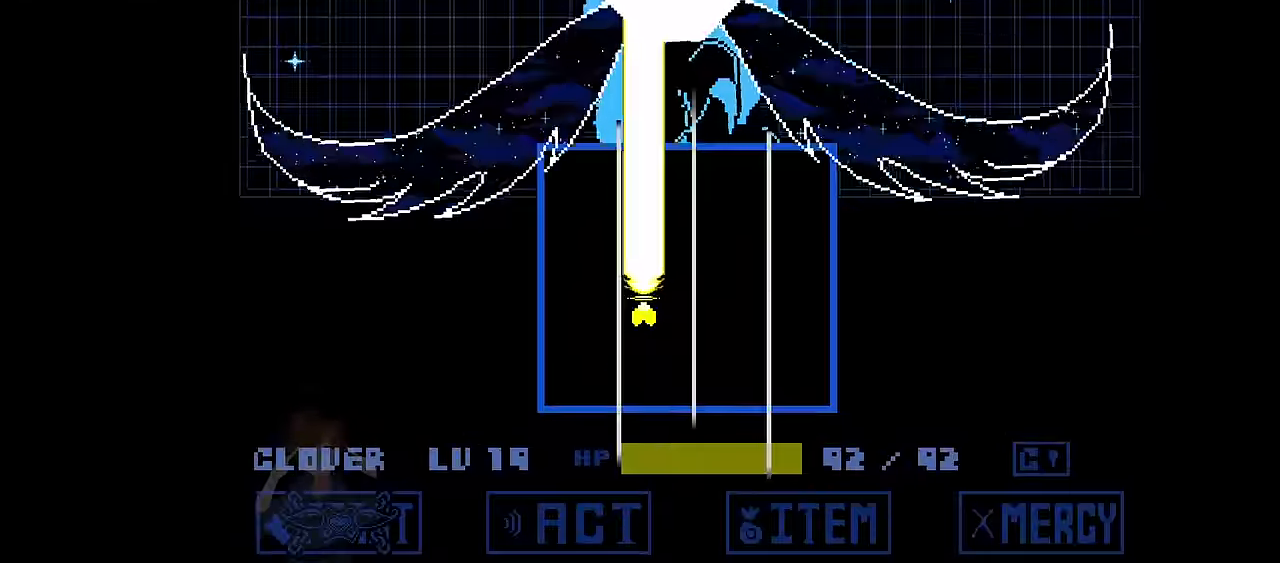
{"keys": [], "events": [[233, "left", "down"], [266, "left", "up"]]}
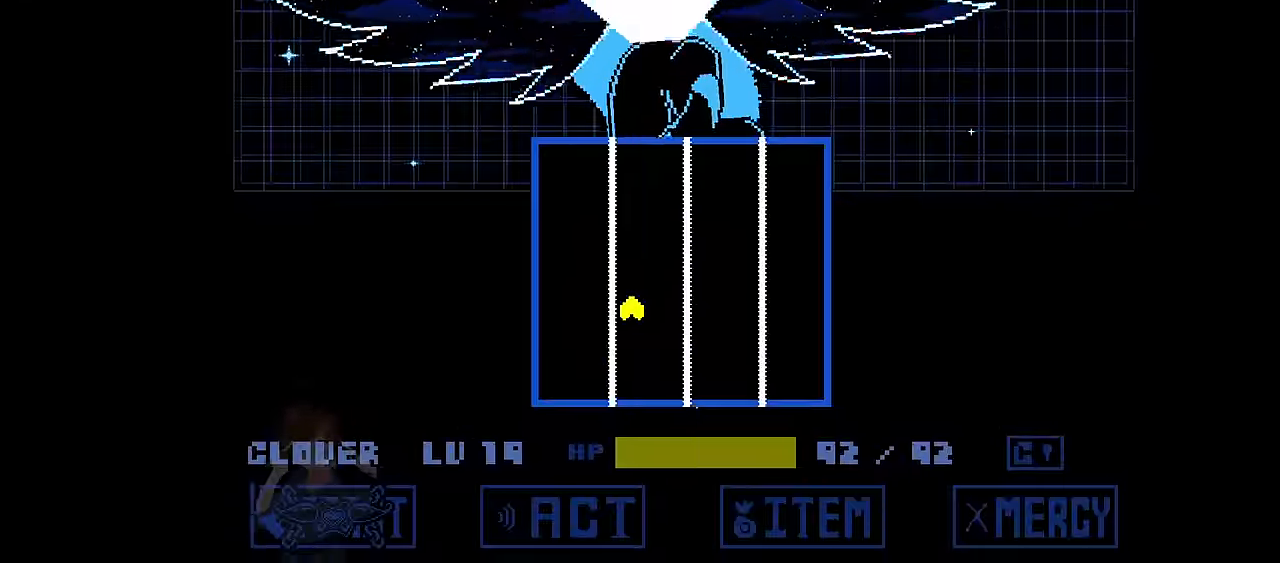
{"keys": [], "events": []}
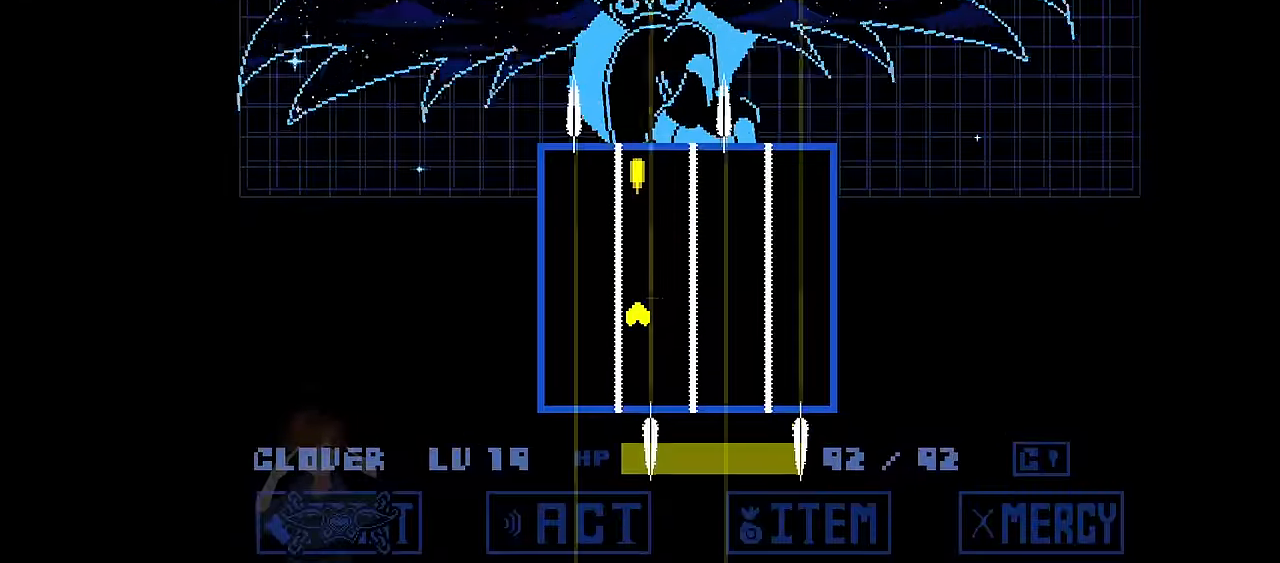
{"keys": [], "events": []}
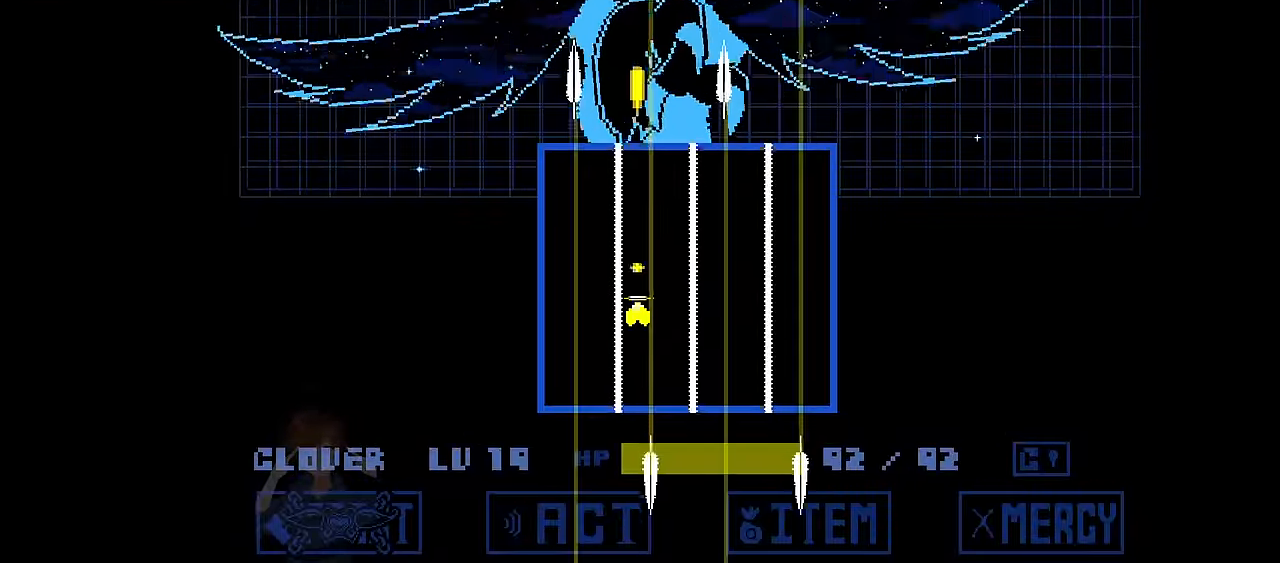
{"keys": ["down"], "events": [[367, "down", "down"]]}
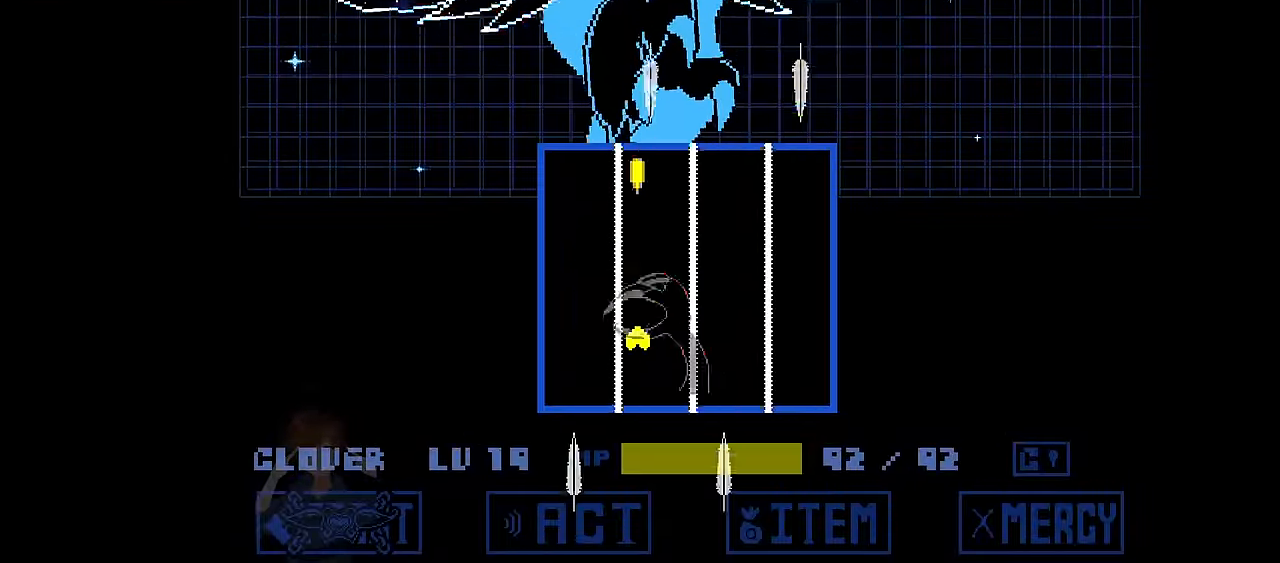
{"keys": ["up", "x"], "events": [[200, "down", "up"], [333, "up", "down"], [400, "x", "down"]]}
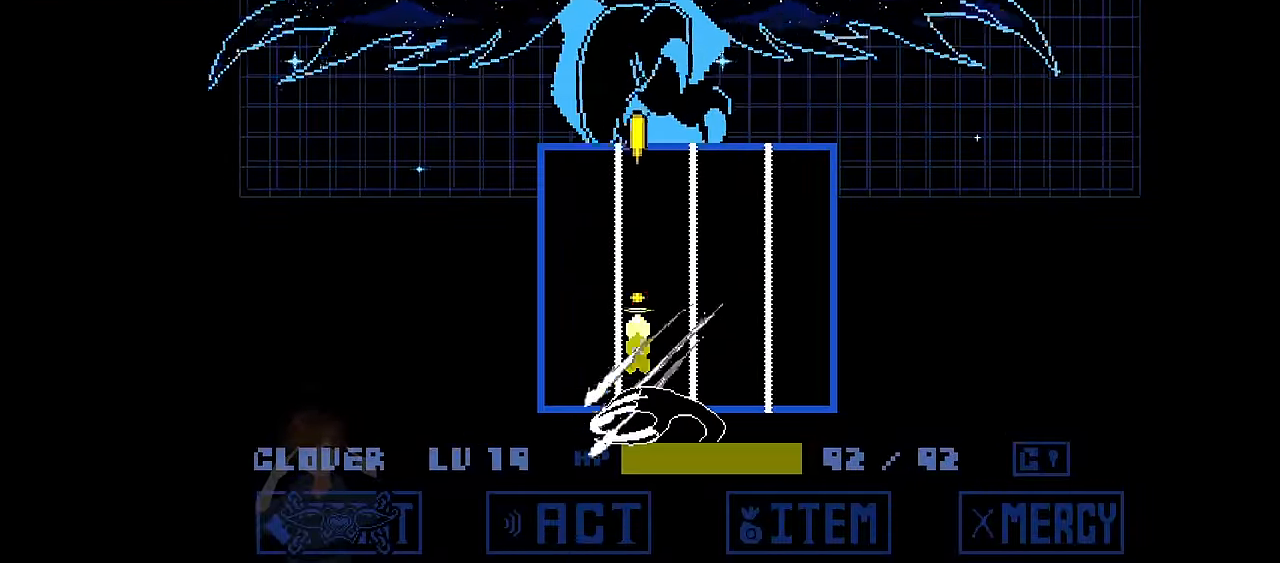
{"keys": ["down", "x"], "events": [[167, "x", "up"], [234, "up", "up"], [367, "down", "down"], [400, "x", "down"]]}
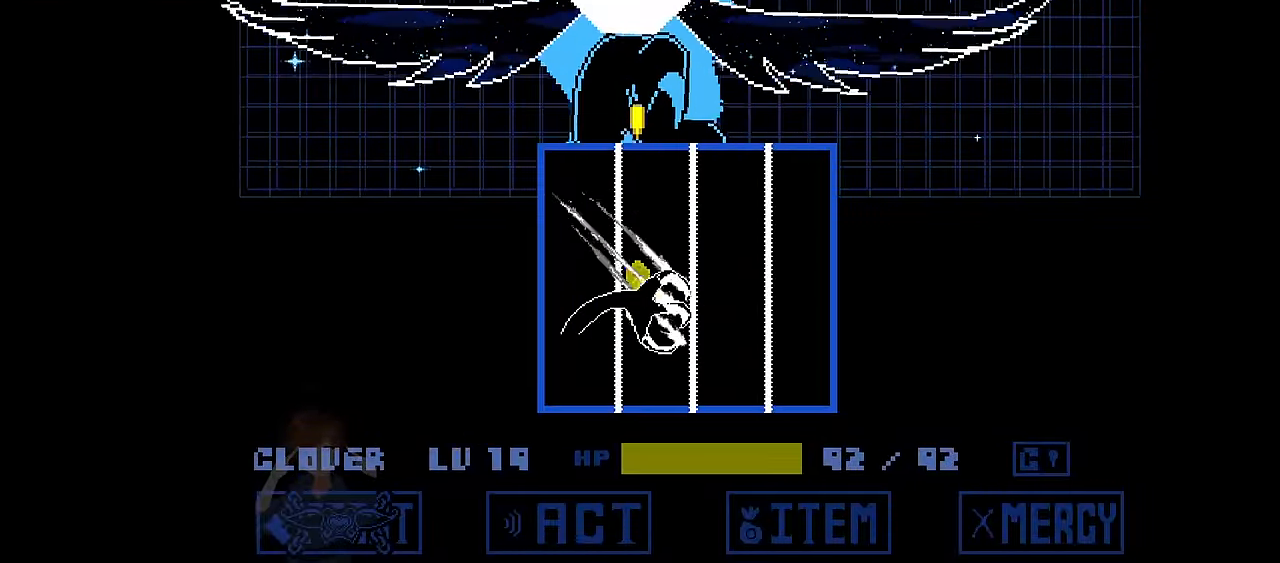
{"keys": ["up"], "events": [[233, "x", "up"], [300, "down", "up"], [433, "up", "down"]]}
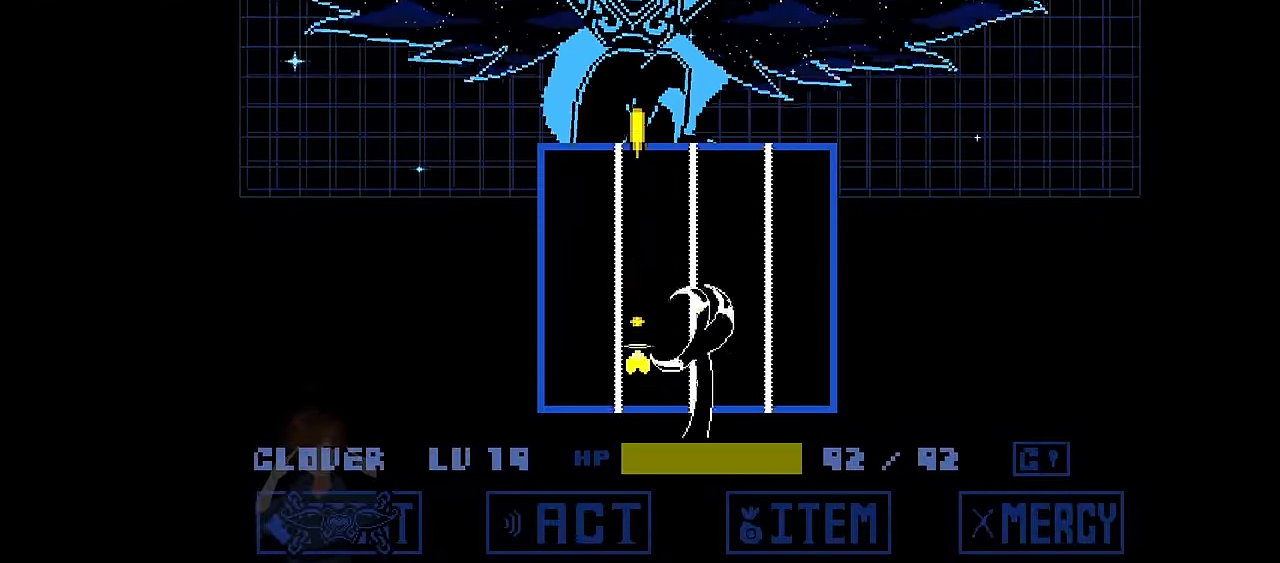
{"keys": ["down"], "events": [[33, "x", "down"], [334, "x", "up"], [400, "up", "up"], [434, "down", "down"]]}
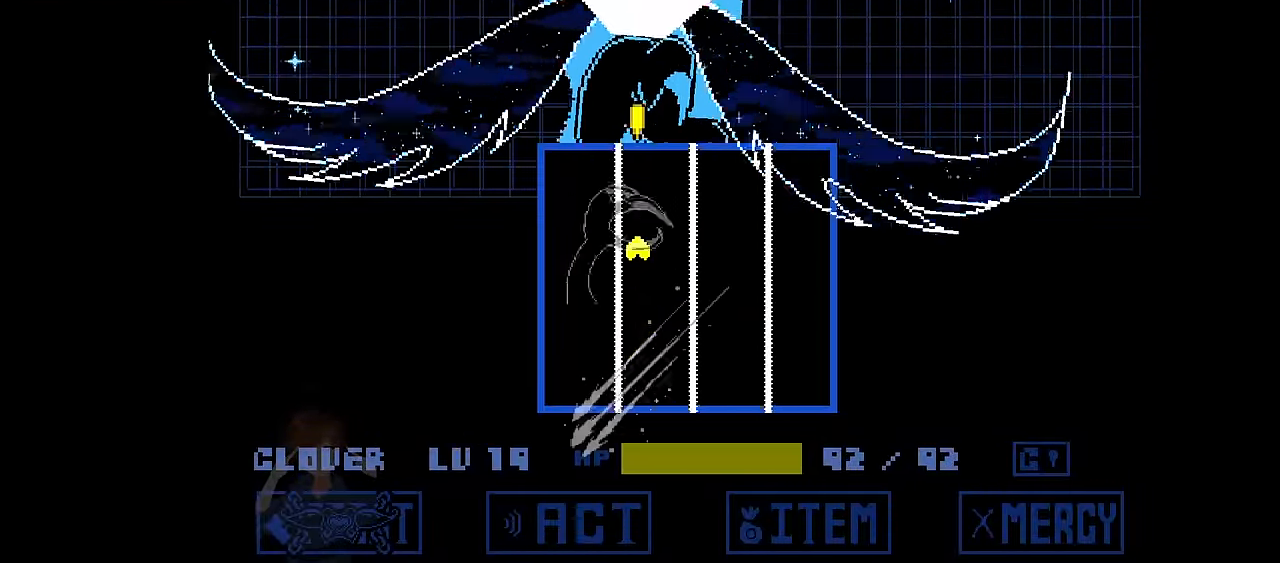
{"keys": [], "events": [[467, "down", "up"]]}
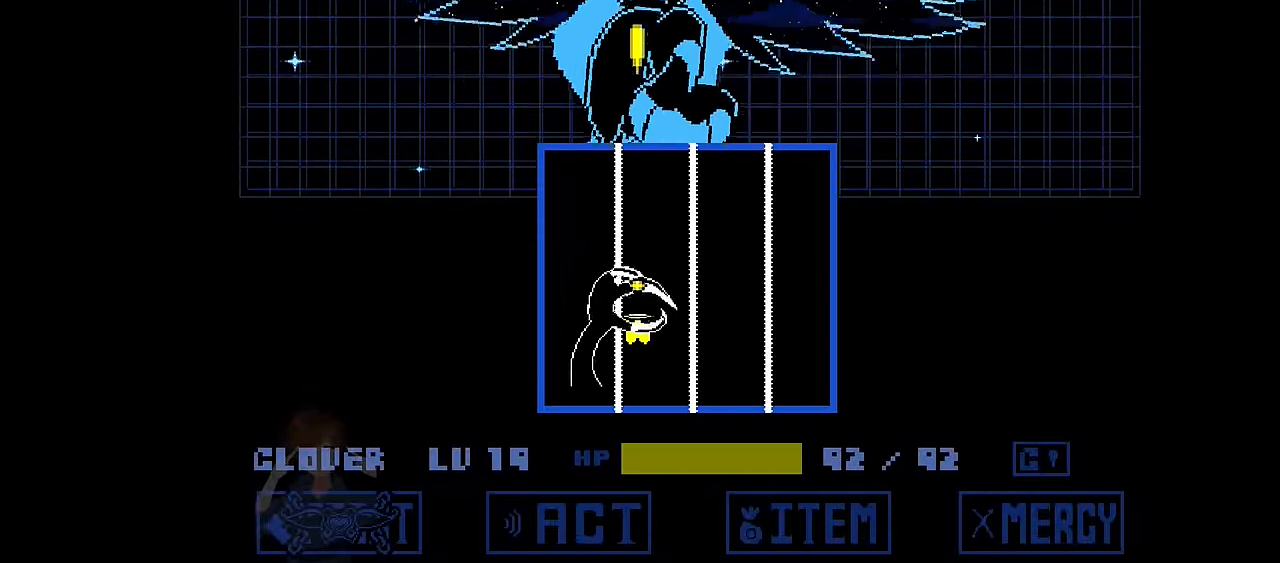
{"keys": [], "events": []}
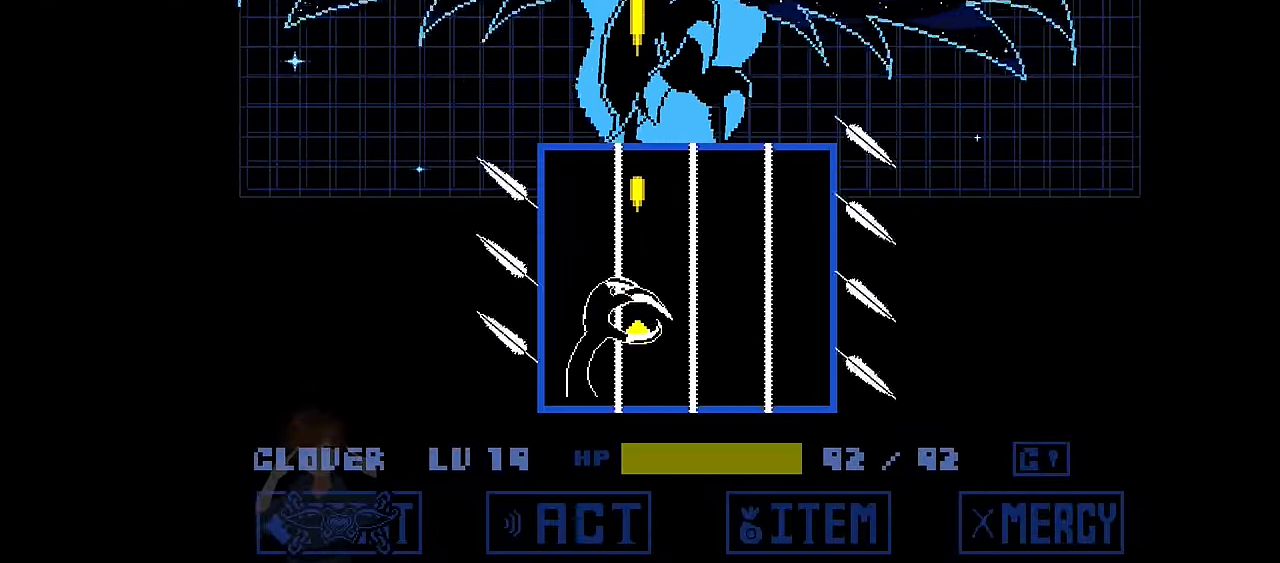
{"keys": [], "events": []}
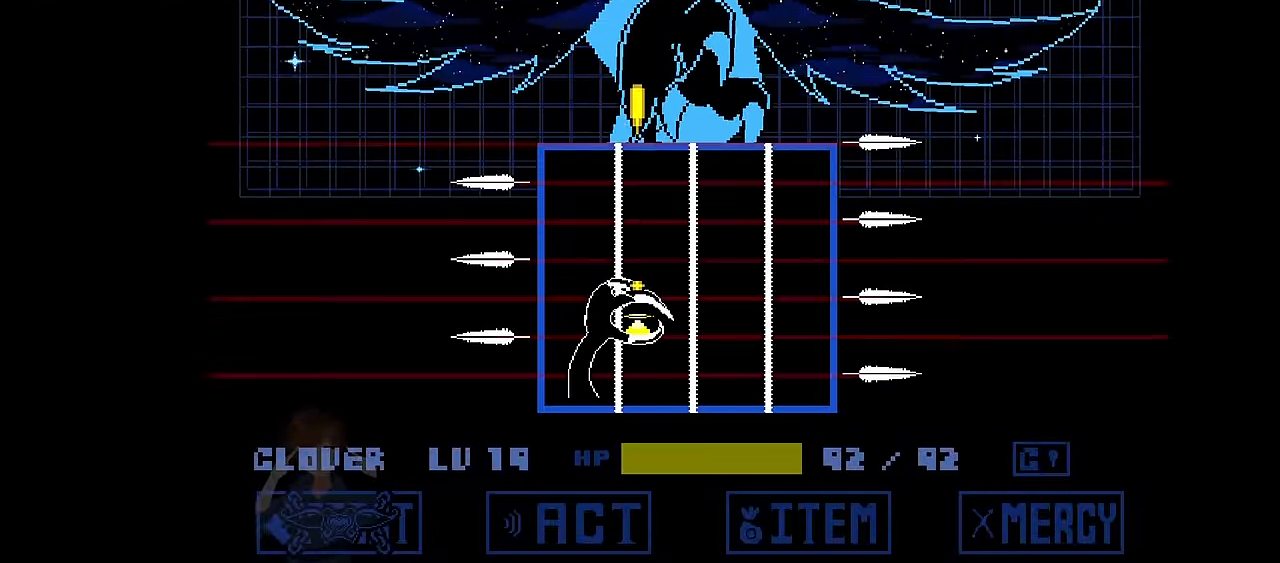
{"keys": ["down", "left", "x"], "events": [[267, "down", "down"], [267, "left", "down"], [300, "x", "down"]]}
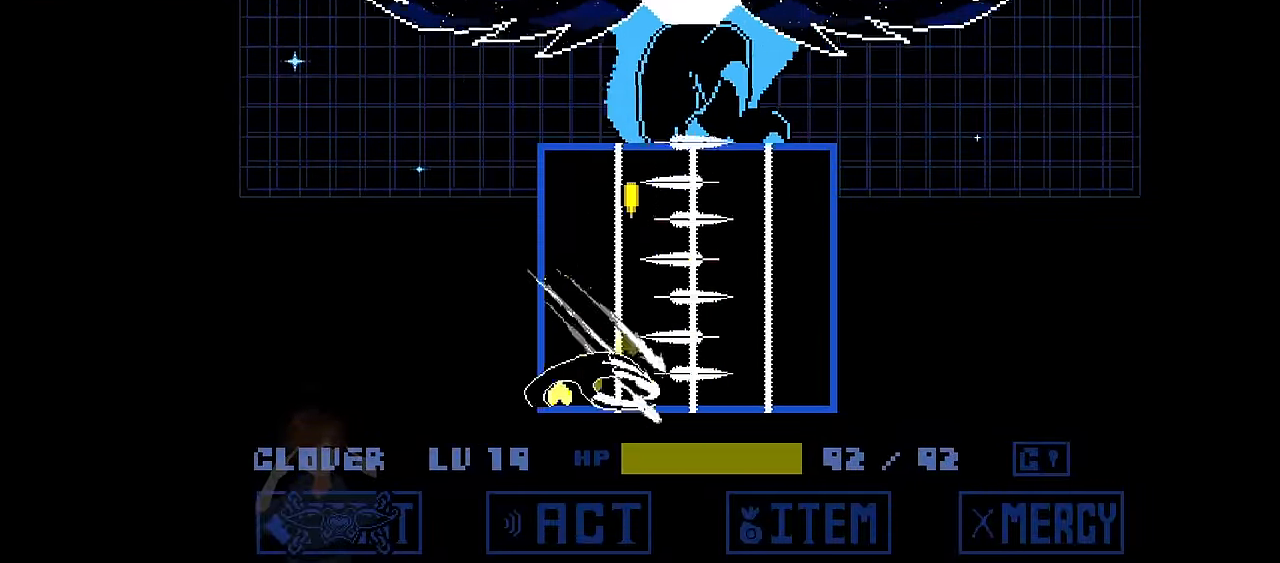
{"keys": [], "events": [[133, "x", "up"], [266, "down", "up"], [266, "left", "up"]]}
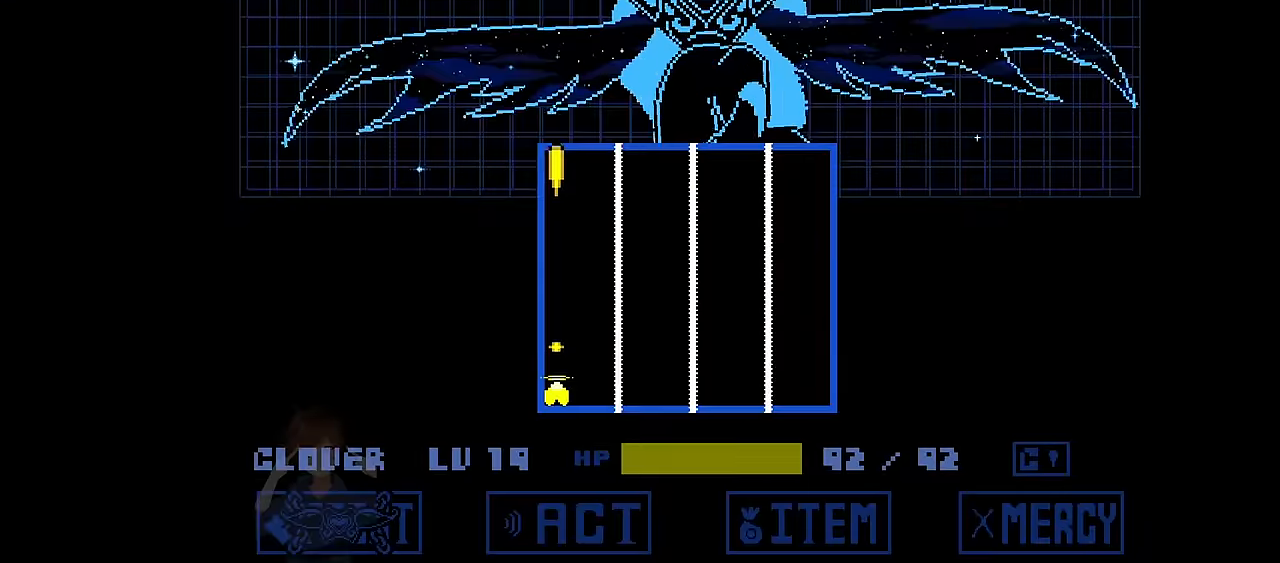
{"keys": [], "events": []}
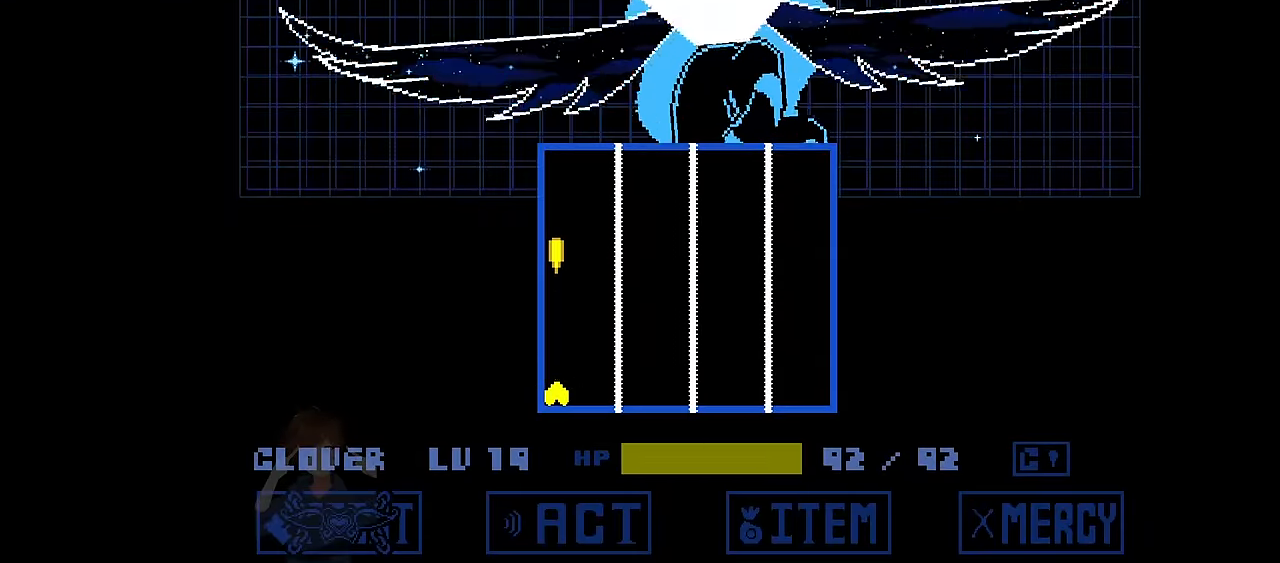
{"keys": ["up"], "events": [[334, "right", "down"], [334, "up", "down"], [400, "right", "up"]]}
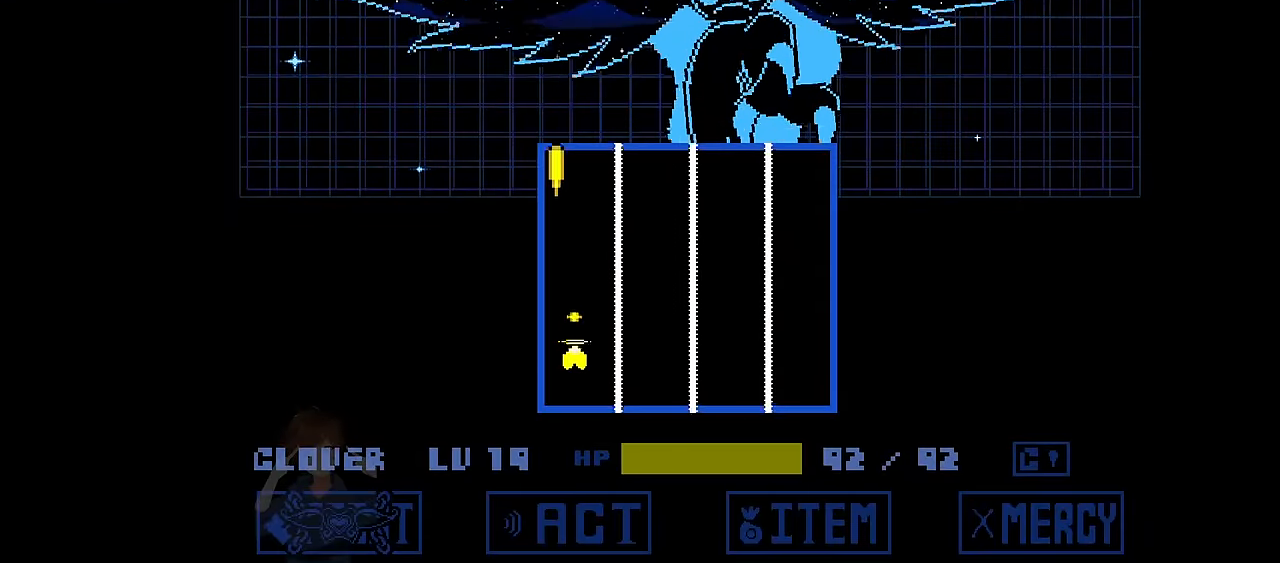
{"keys": [], "events": [[100, "up", "up"]]}
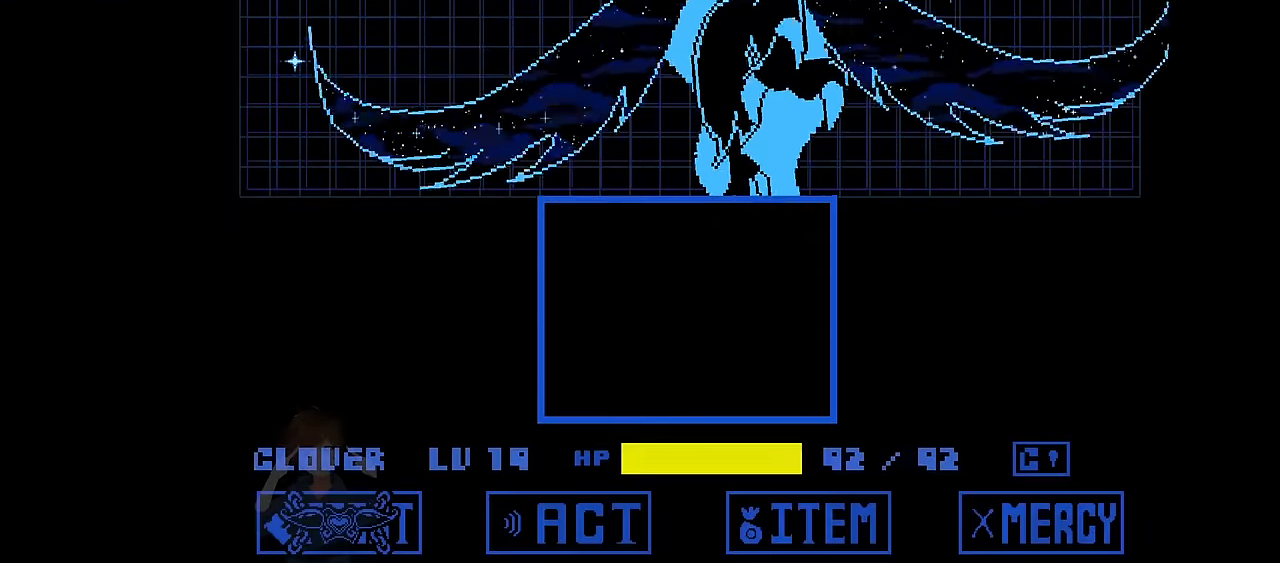
{"keys": [], "events": []}
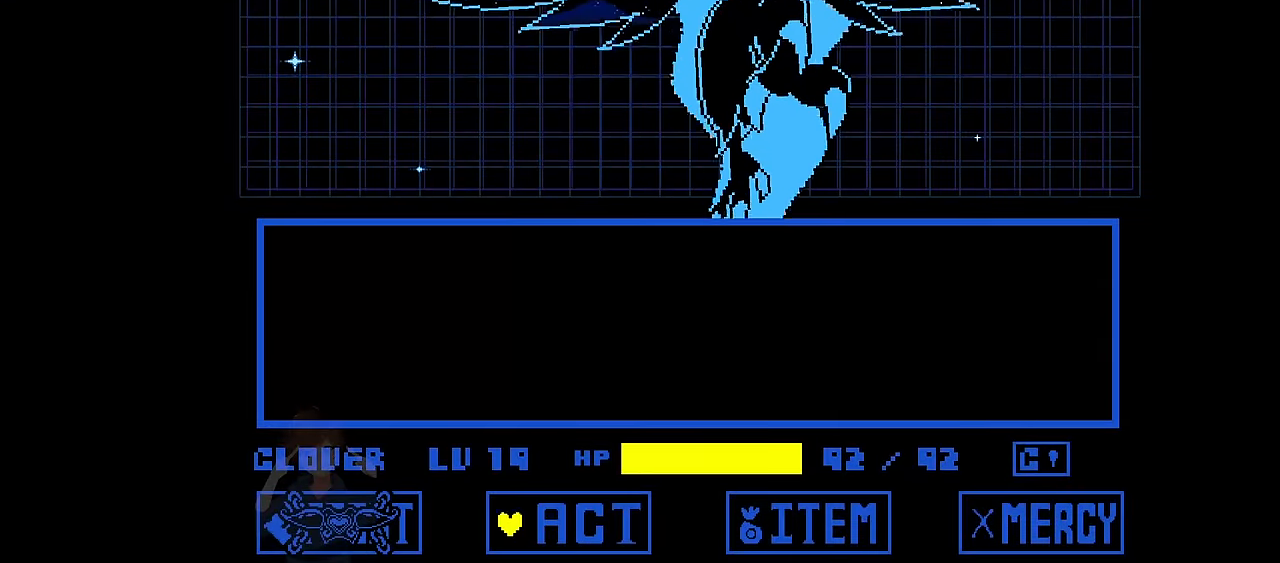
{"keys": [], "events": [[234, "z", "down"], [301, "z", "up"], [401, "z", "down"], [468, "z", "up"]]}
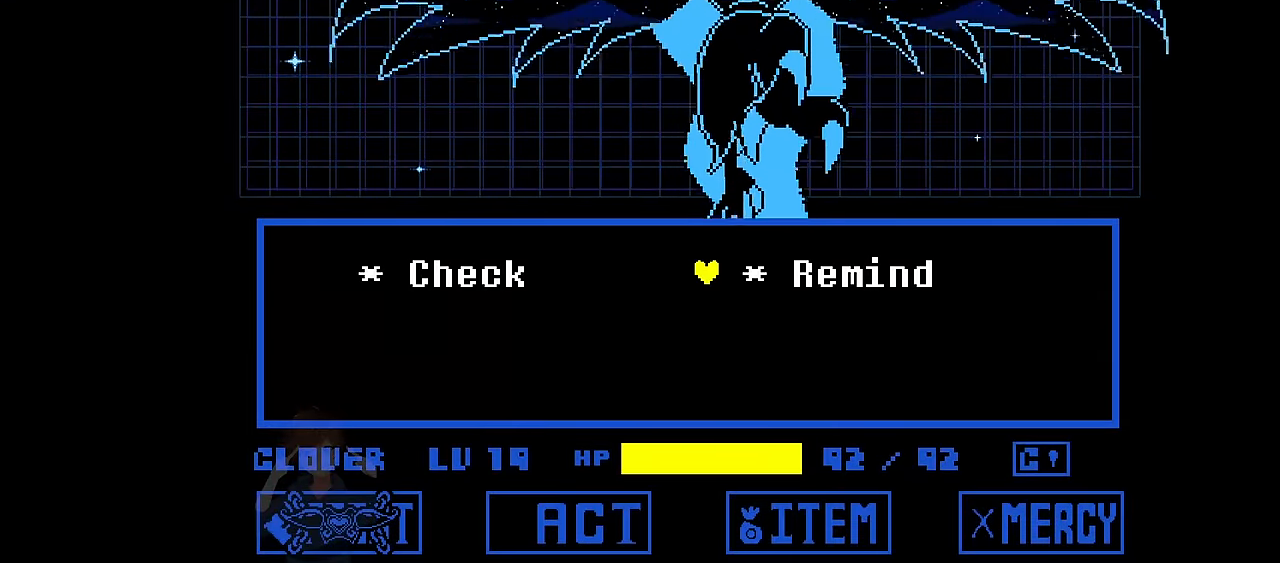
{"keys": [], "events": []}
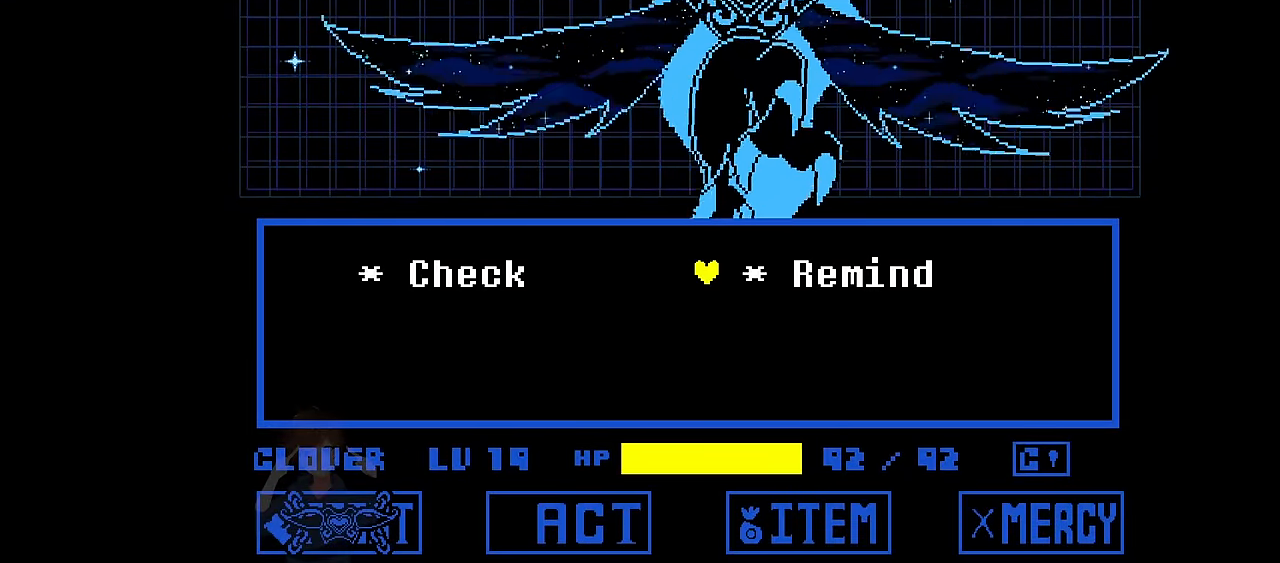
{"keys": ["z"], "events": [[100, "z", "down"], [167, "x", "down"], [167, "z", "up"], [234, "x", "up"], [234, "z", "down"], [301, "x", "down"], [334, "x", "up"]]}
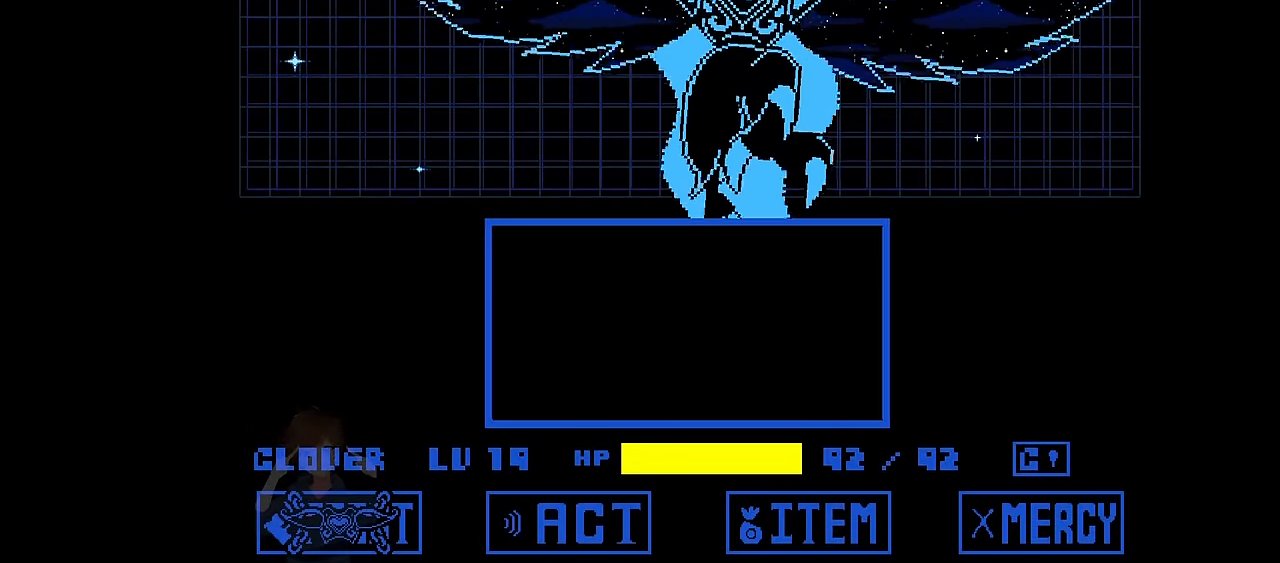
{"keys": ["z"], "events": []}
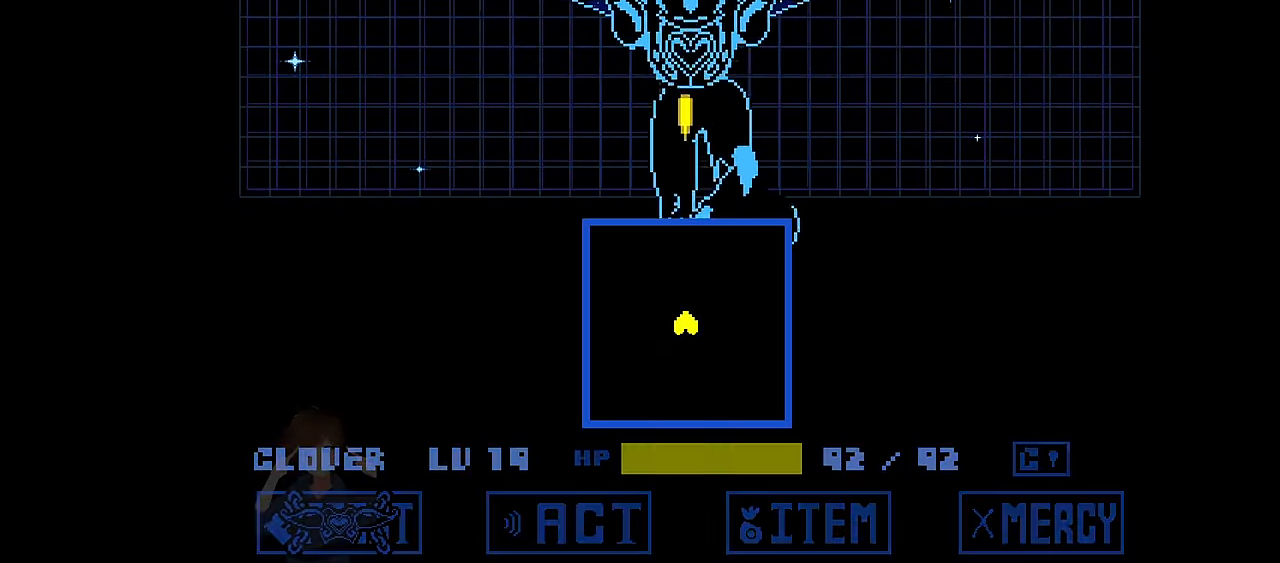
{"keys": ["z"], "events": []}
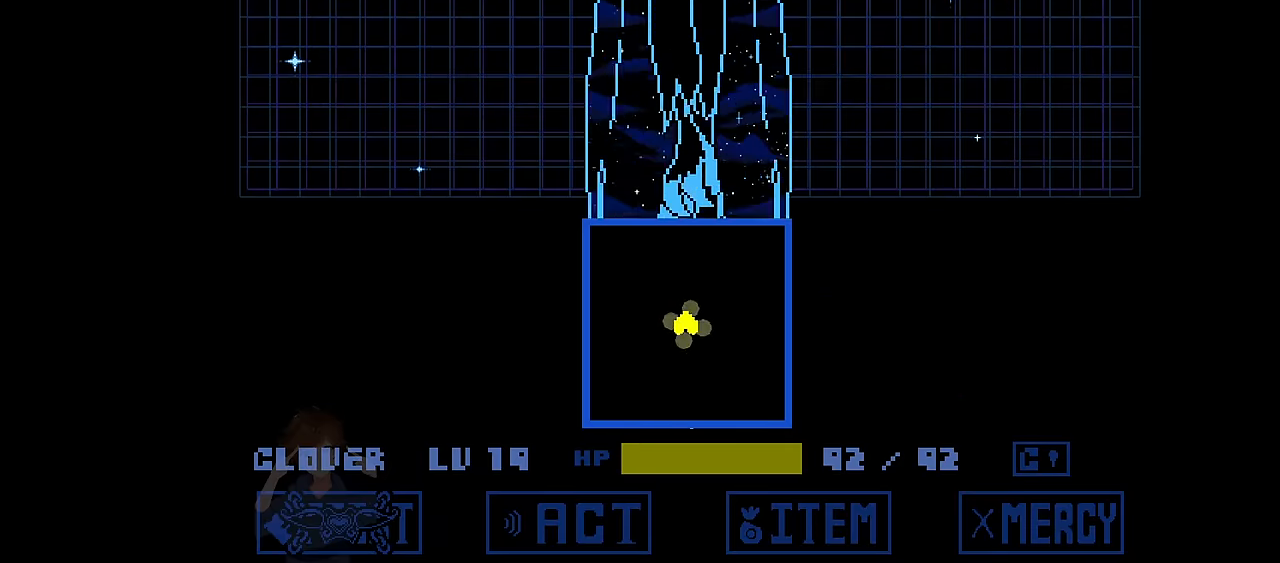
{"keys": ["z"], "events": [[133, "up", "down"], [200, "up", "up"]]}
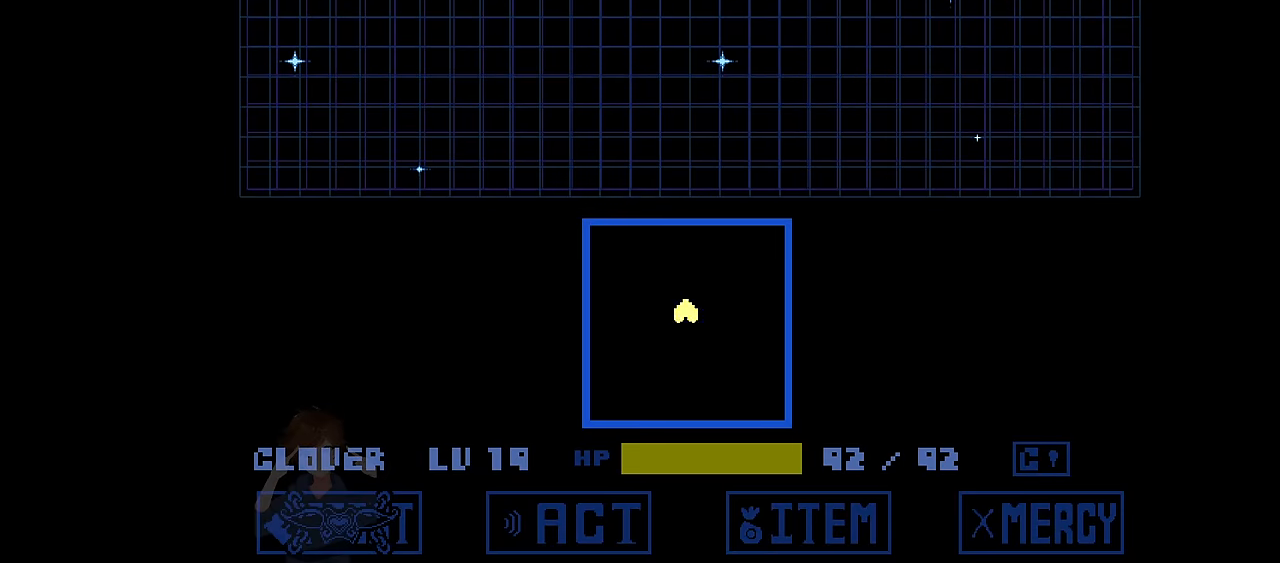
{"keys": ["z"], "events": []}
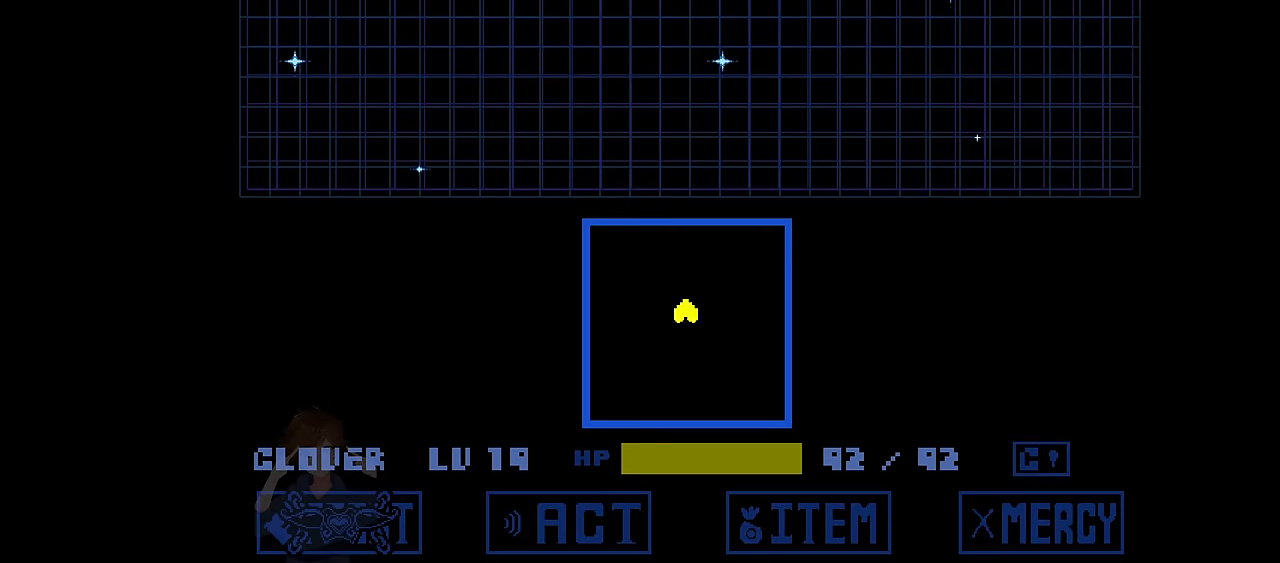
{"keys": ["z"], "events": []}
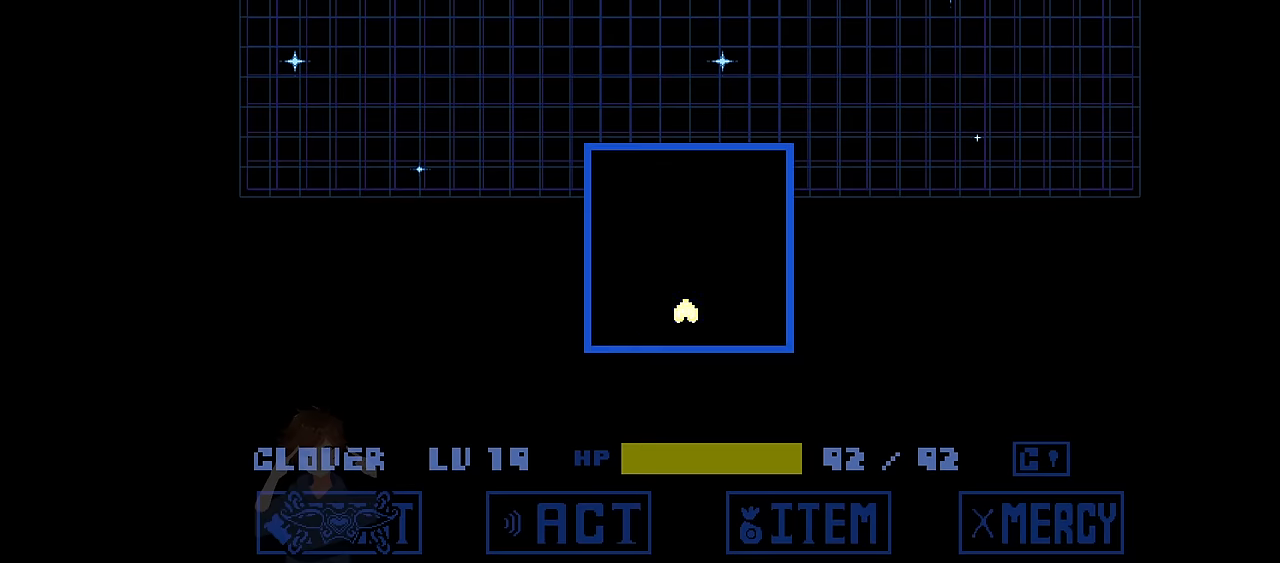
{"keys": ["up", "z"], "events": [[134, "up", "down"]]}